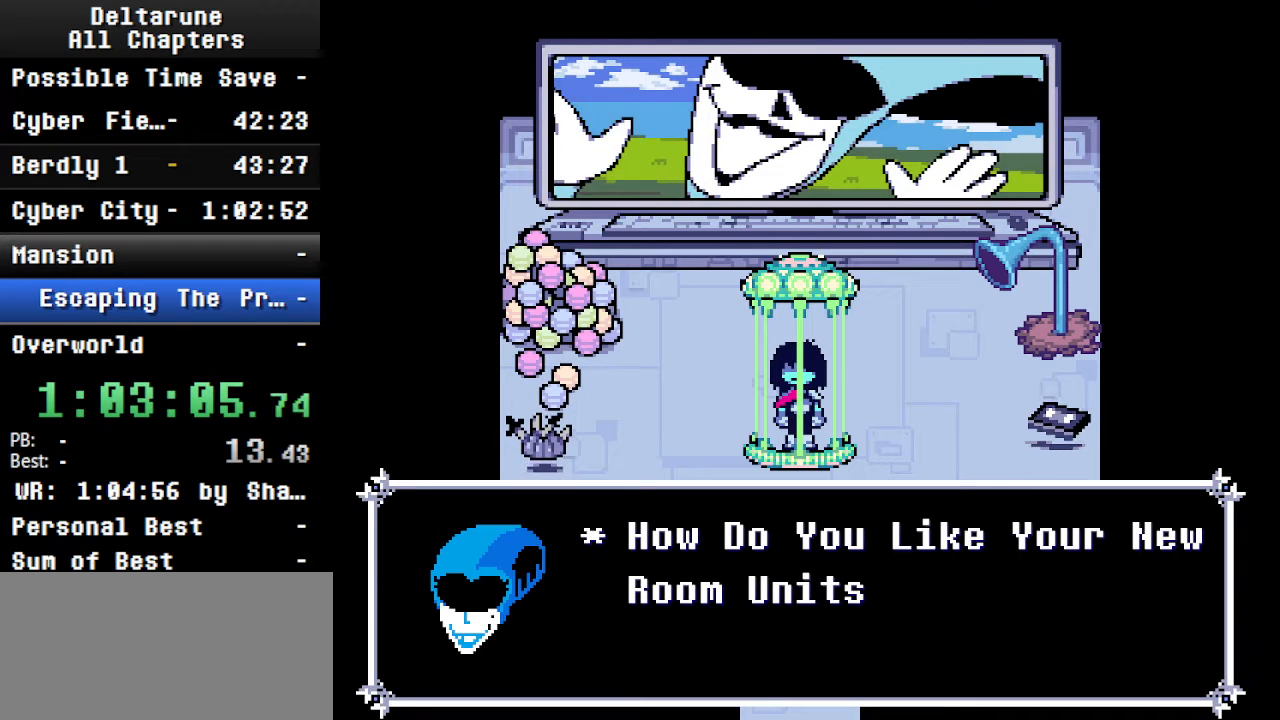
Gameplay with keyboard; each line is a JSON object with the keys held at the frame after it. "events" lists presses ("down") and releases ("up") of "c", "ctrl", "down", "left", "return", "right", "shift", "up", "x" and "z" between this image and that frame as [ms after this image, input, new state], when the widget could be followed in between. No other keys are recorded. Mouse input is not recorded.
{"keys": ["ctrl", "shift"], "events": [[200, "ctrl", "down"], [334, "shift", "down"]]}
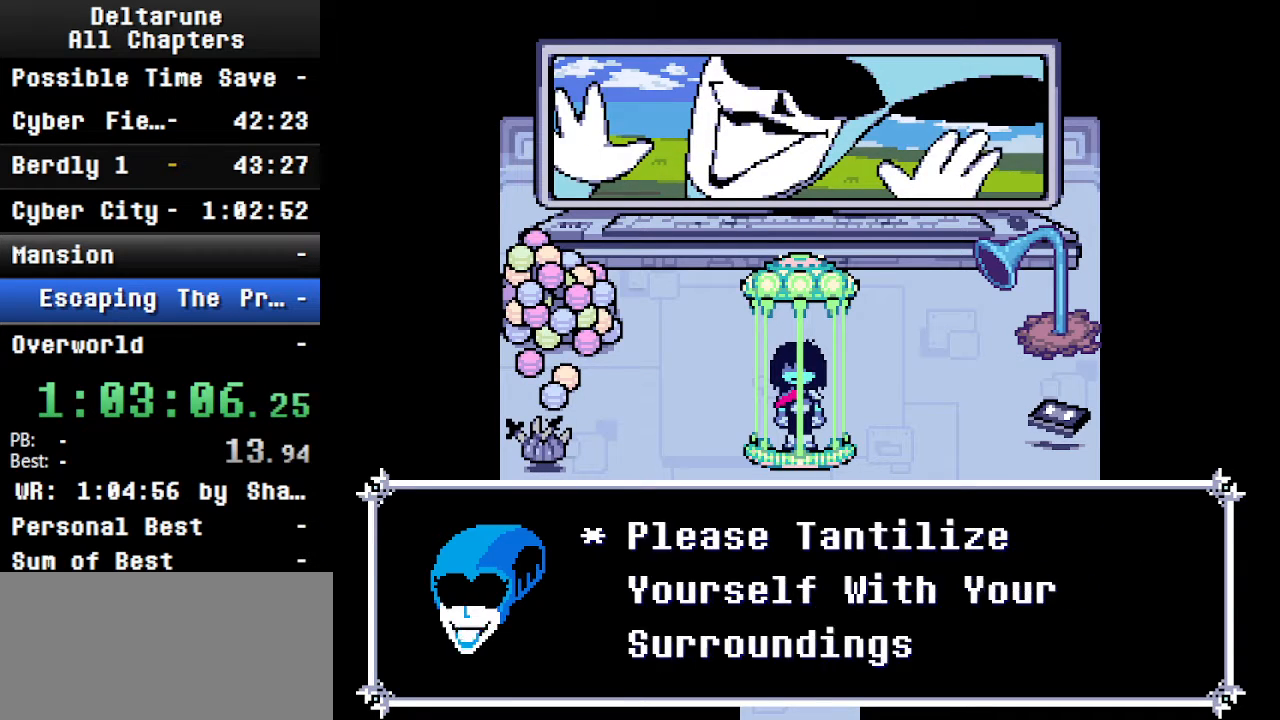
{"keys": ["ctrl"], "events": [[200, "ctrl", "up"], [200, "shift", "up"], [300, "ctrl", "down"]]}
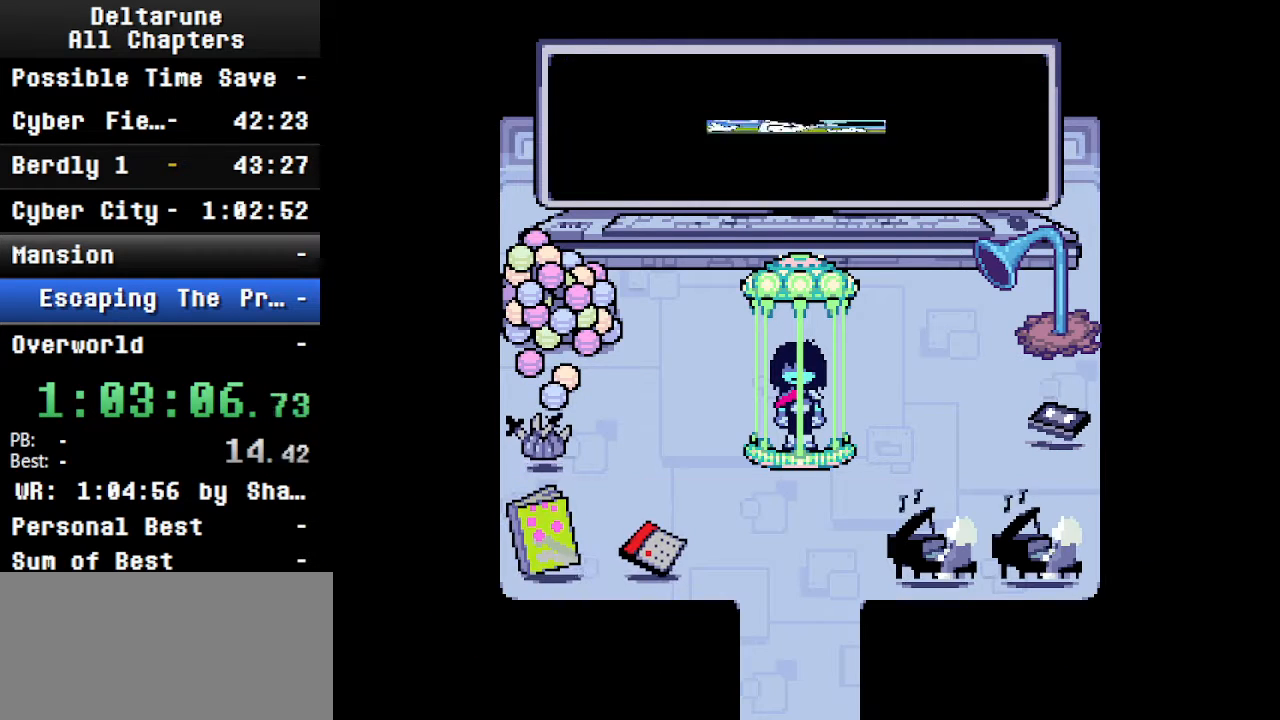
{"keys": ["ctrl"], "events": [[134, "shift", "down"], [334, "ctrl", "up"], [334, "shift", "up"], [467, "ctrl", "down"]]}
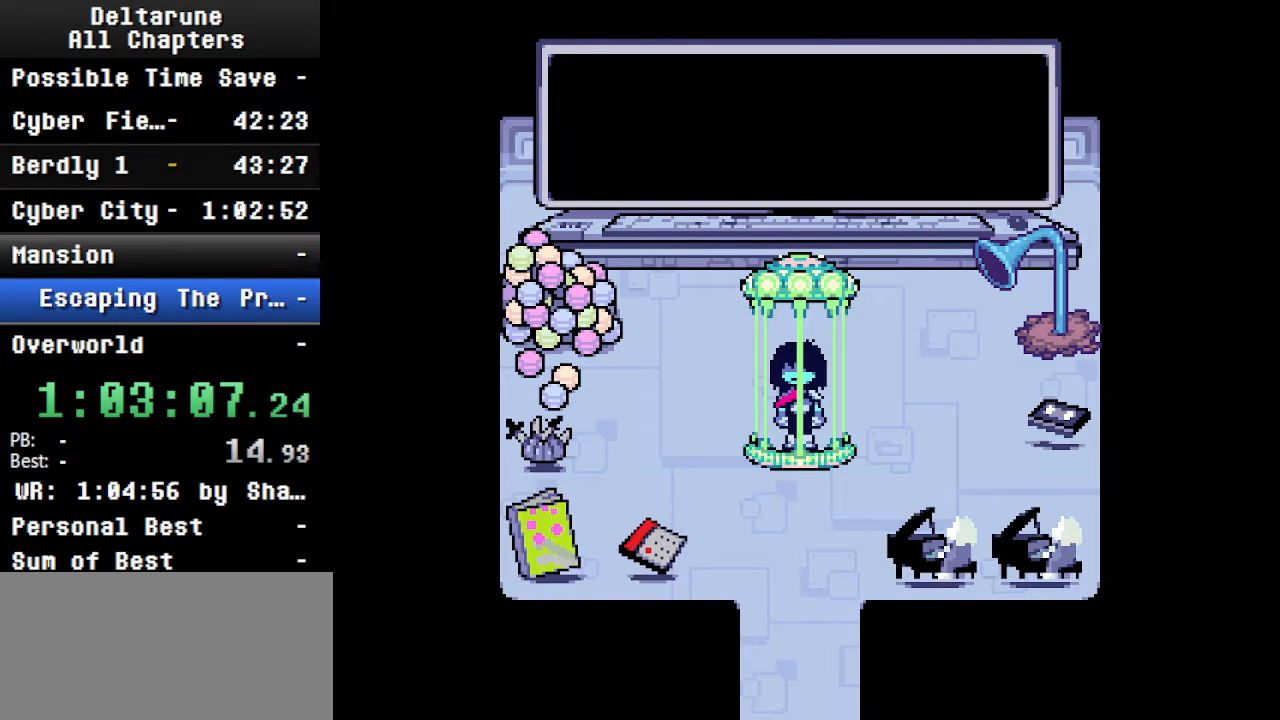
{"keys": ["ctrl", "shift"], "events": [[300, "shift", "down"]]}
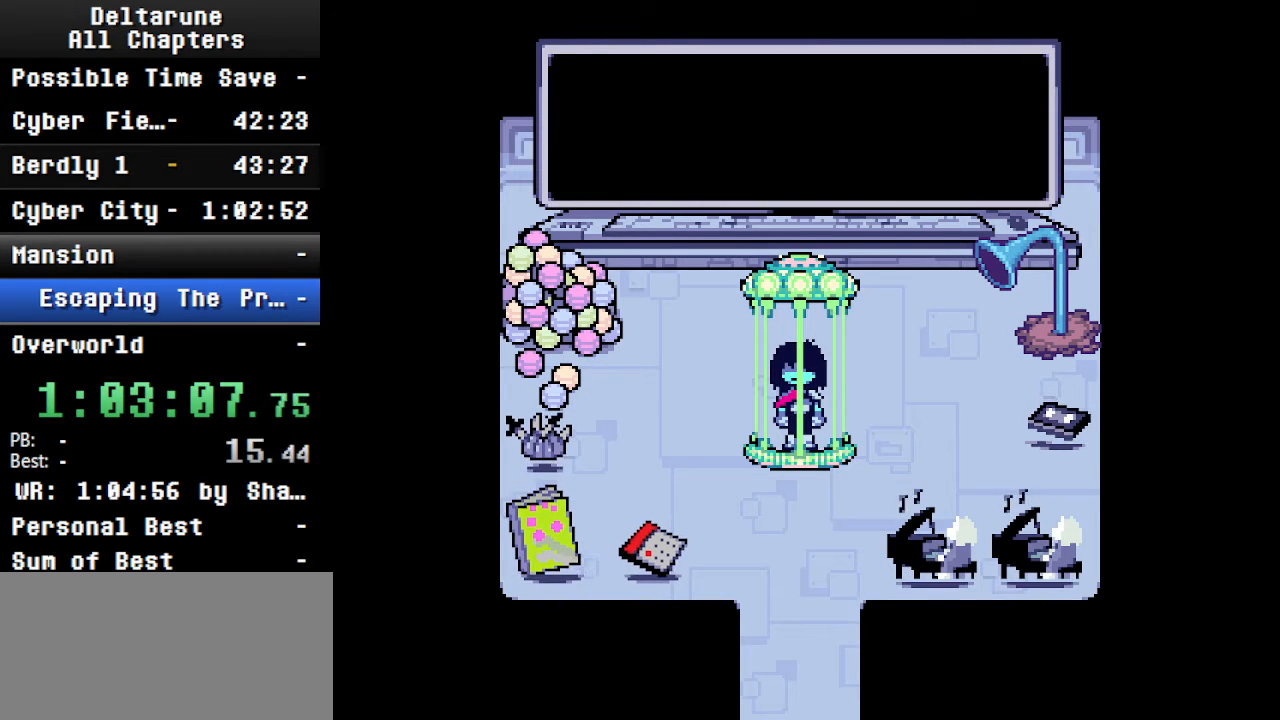
{"keys": ["ctrl", "shift"], "events": []}
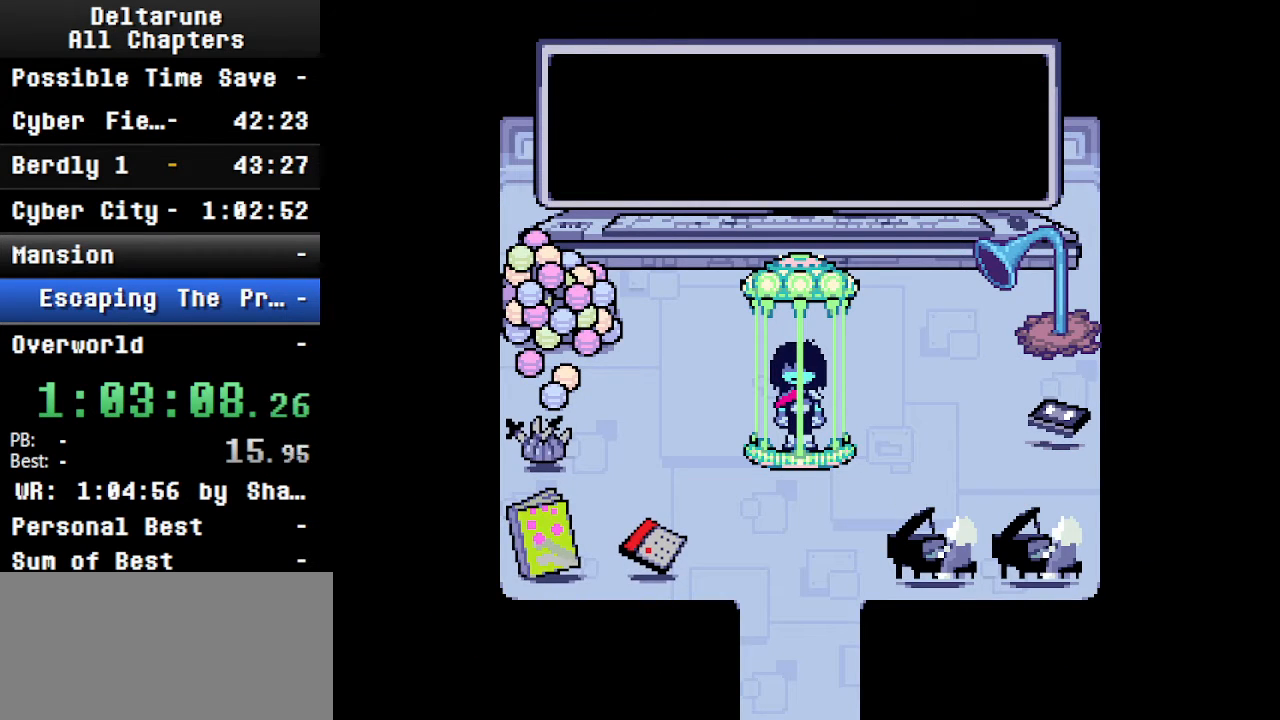
{"keys": ["ctrl", "shift"], "events": []}
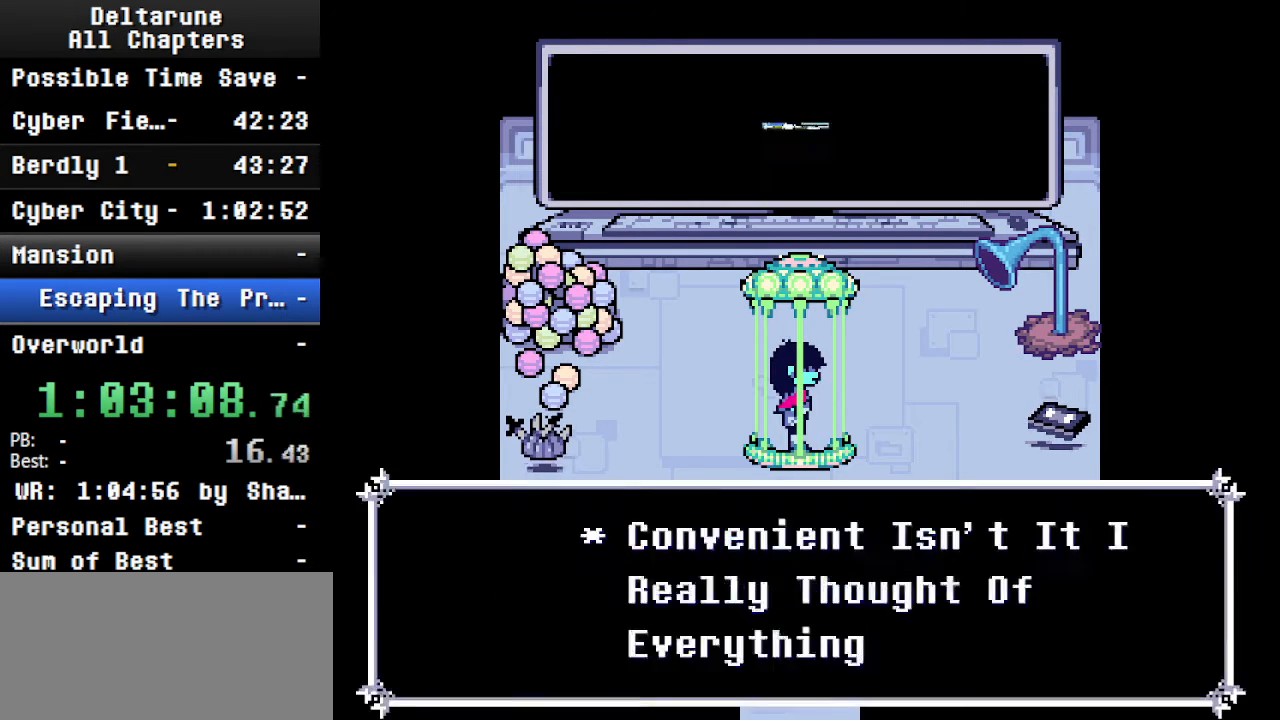
{"keys": ["ctrl", "shift"], "events": []}
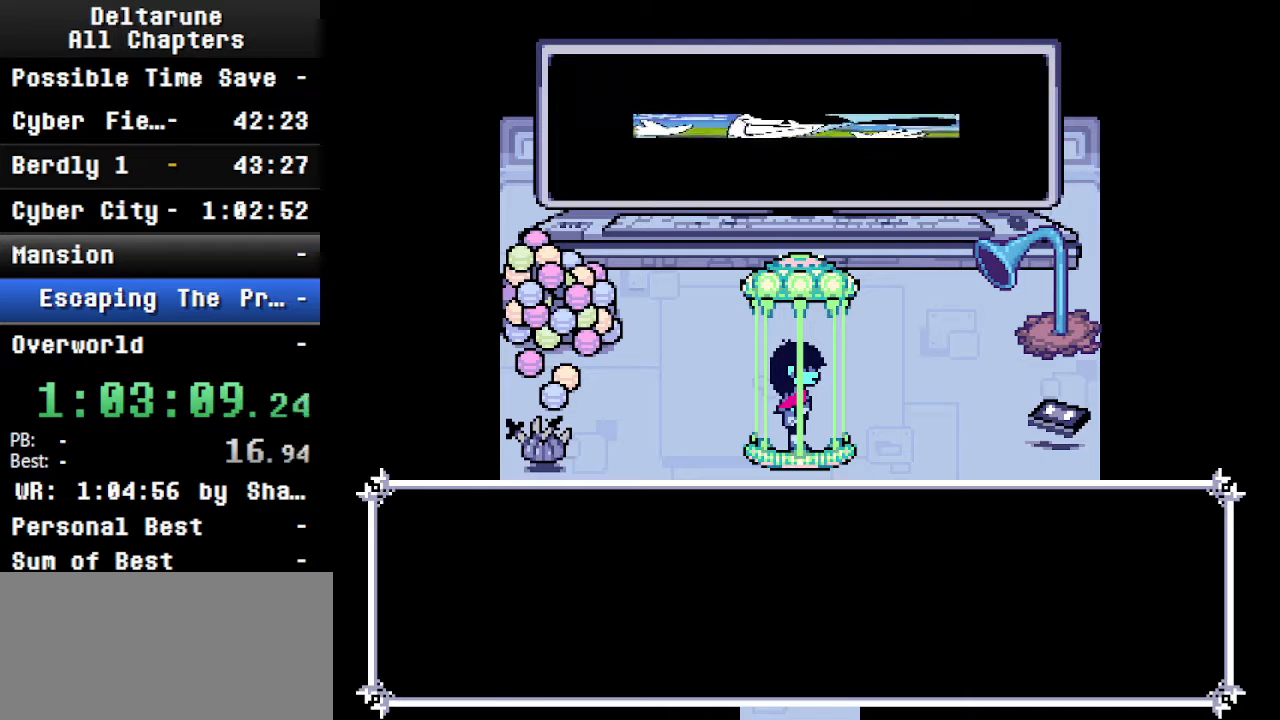
{"keys": ["ctrl", "shift"], "events": []}
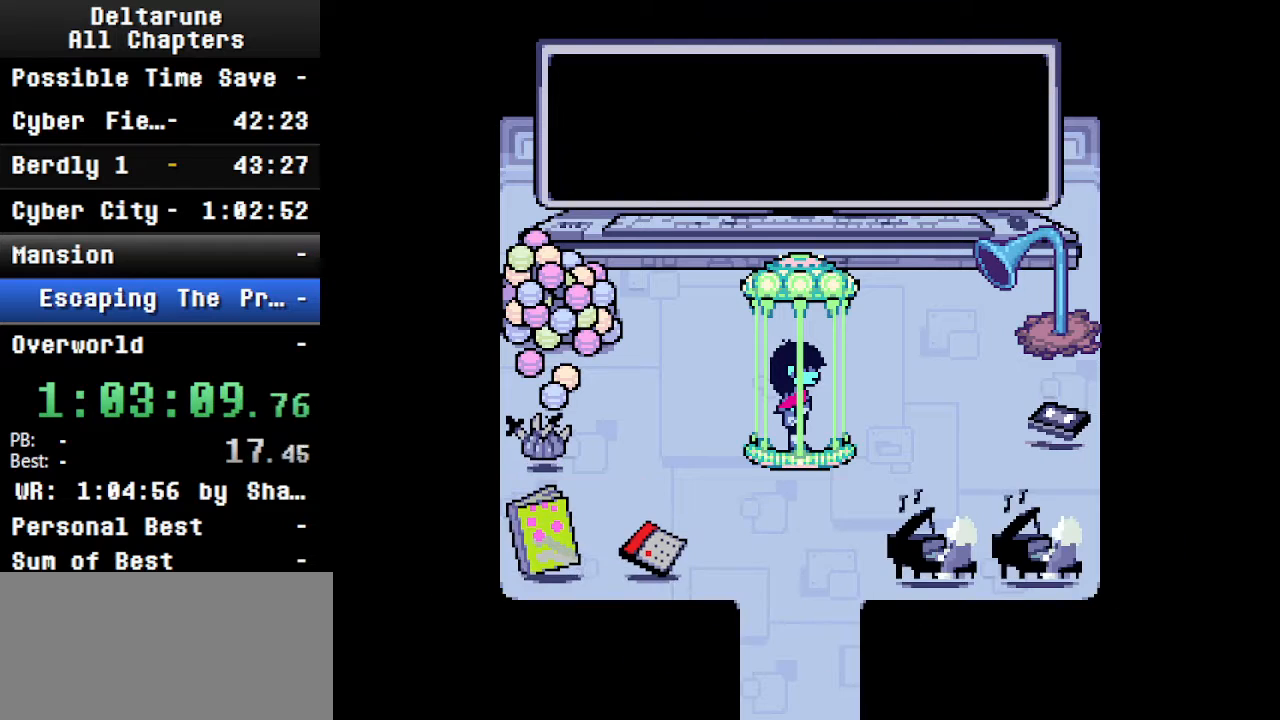
{"keys": ["ctrl", "shift"], "events": []}
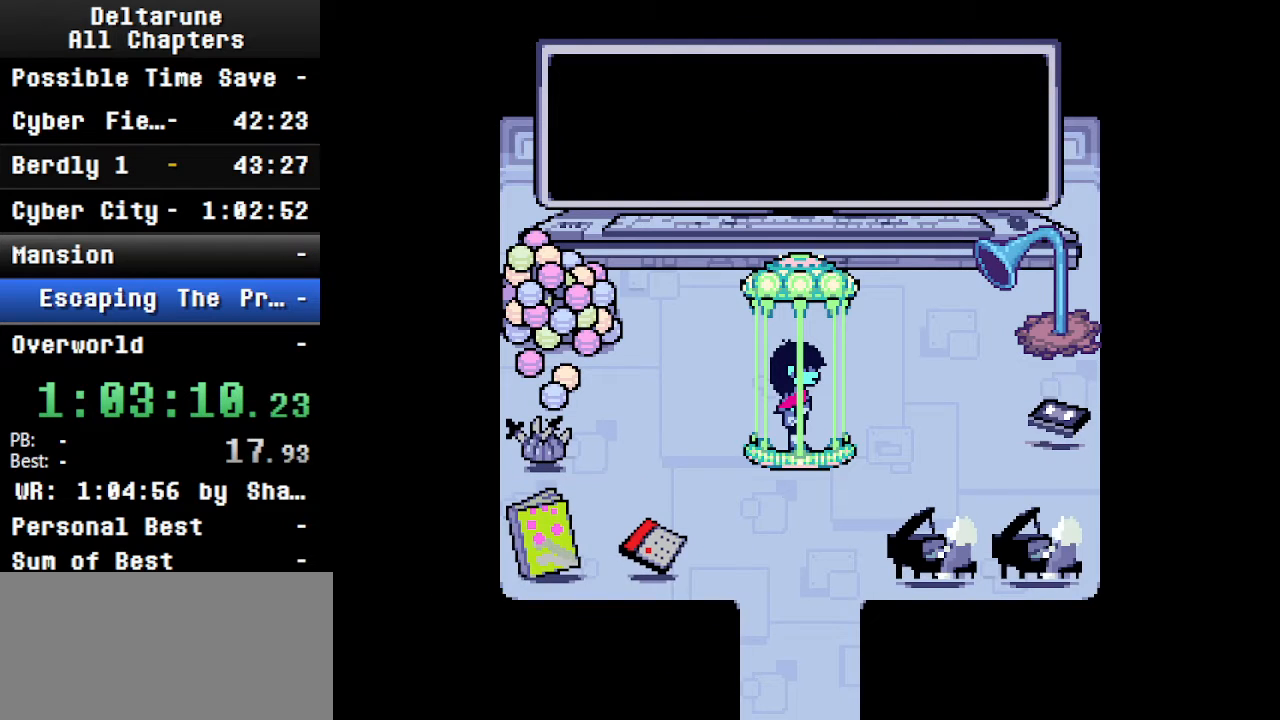
{"keys": ["ctrl", "shift"], "events": []}
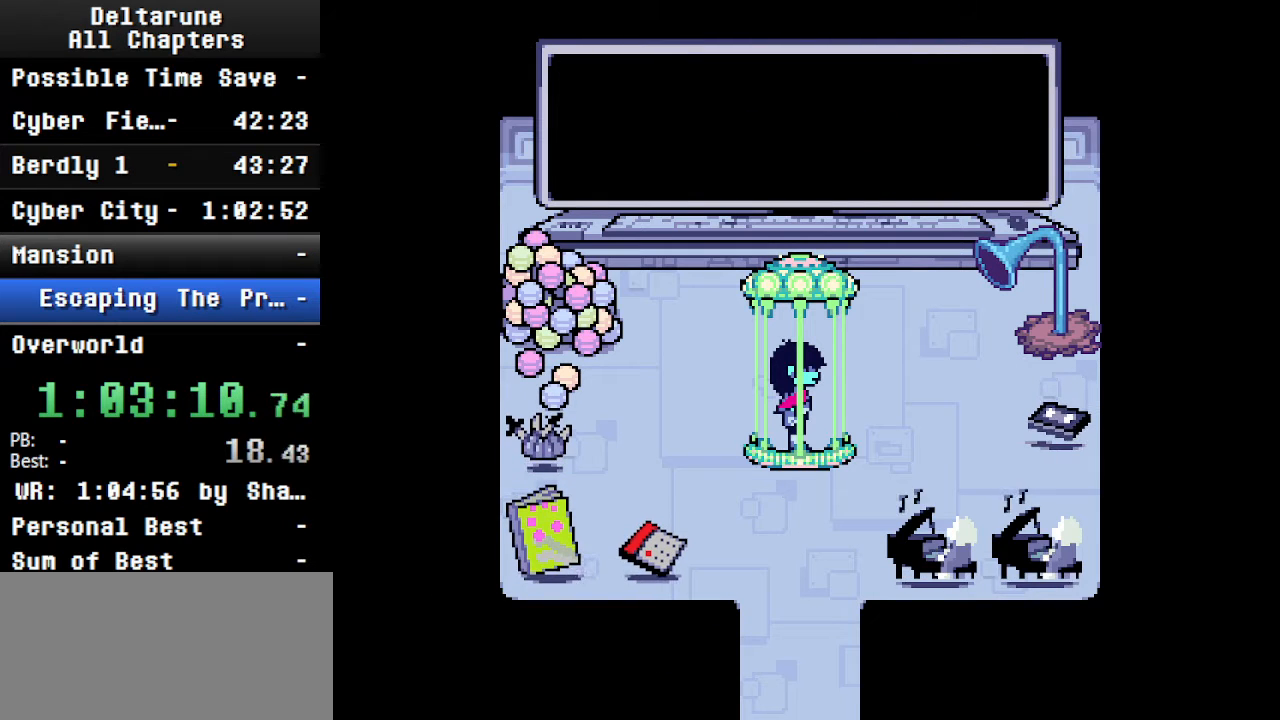
{"keys": ["ctrl", "shift"], "events": []}
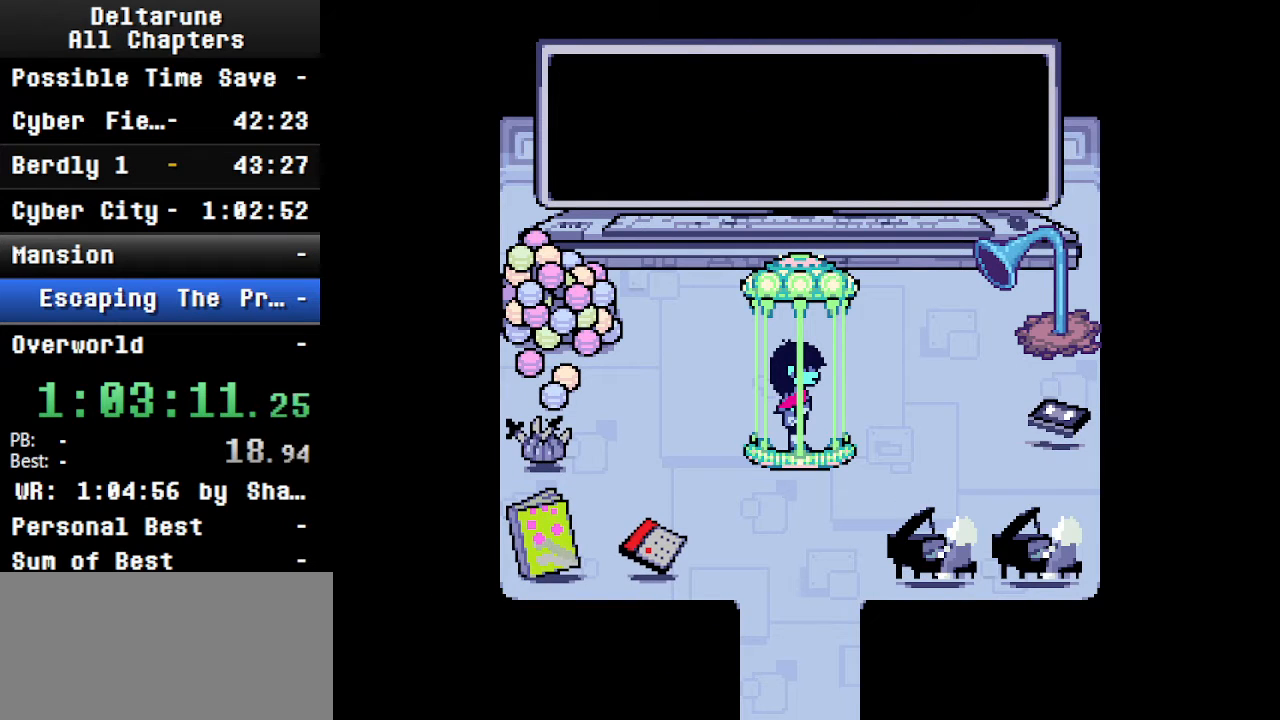
{"keys": ["shift"], "events": [[434, "ctrl", "up"]]}
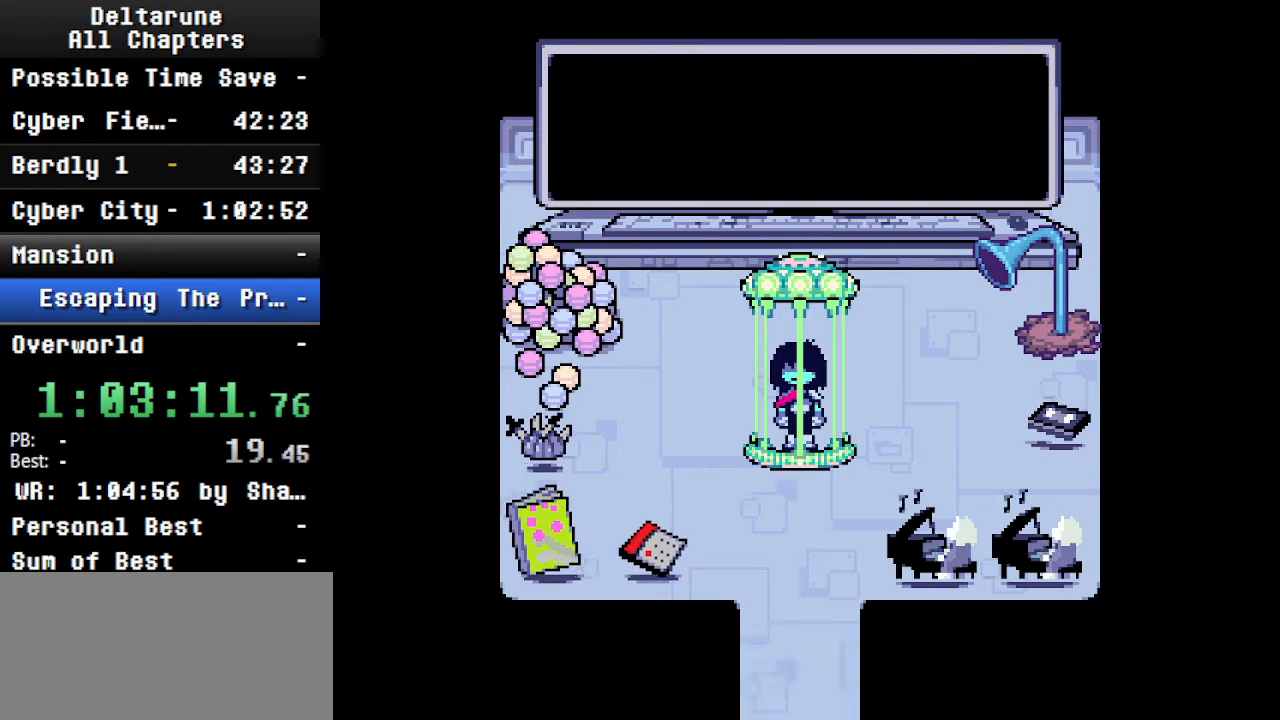
{"keys": [], "events": [[67, "ctrl", "down"], [300, "ctrl", "up"], [400, "shift", "up"]]}
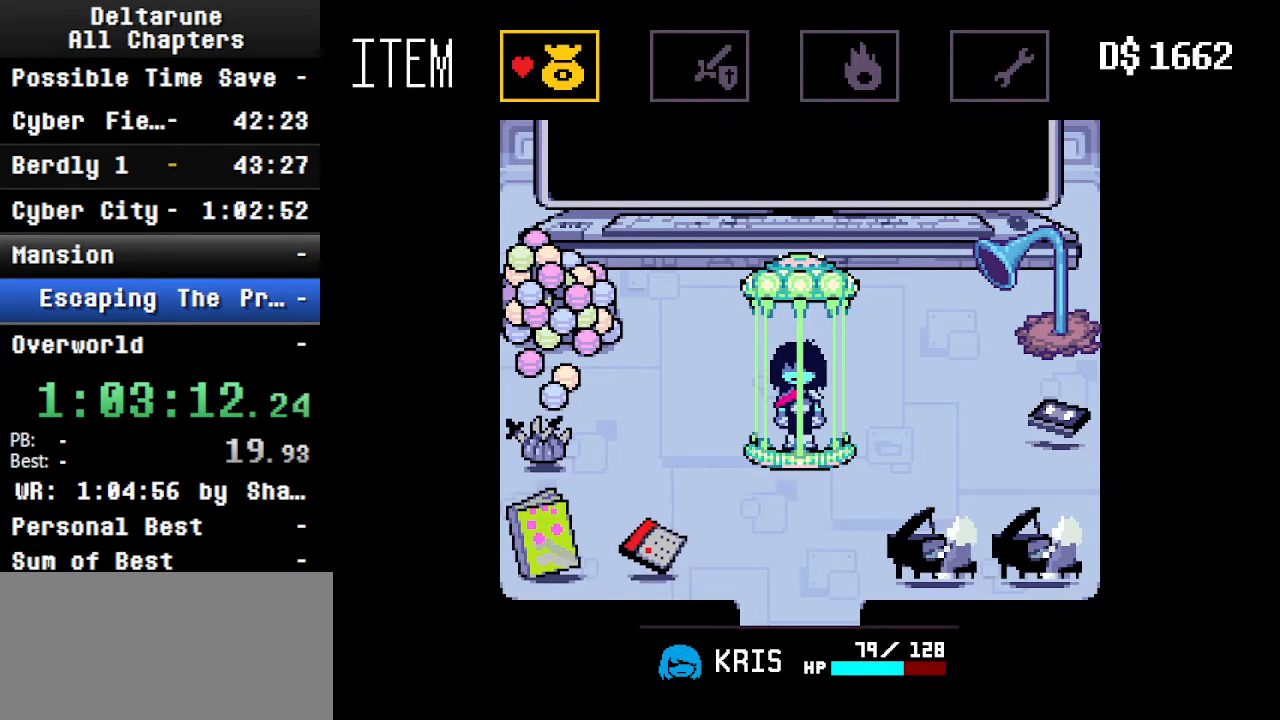
{"keys": [], "events": []}
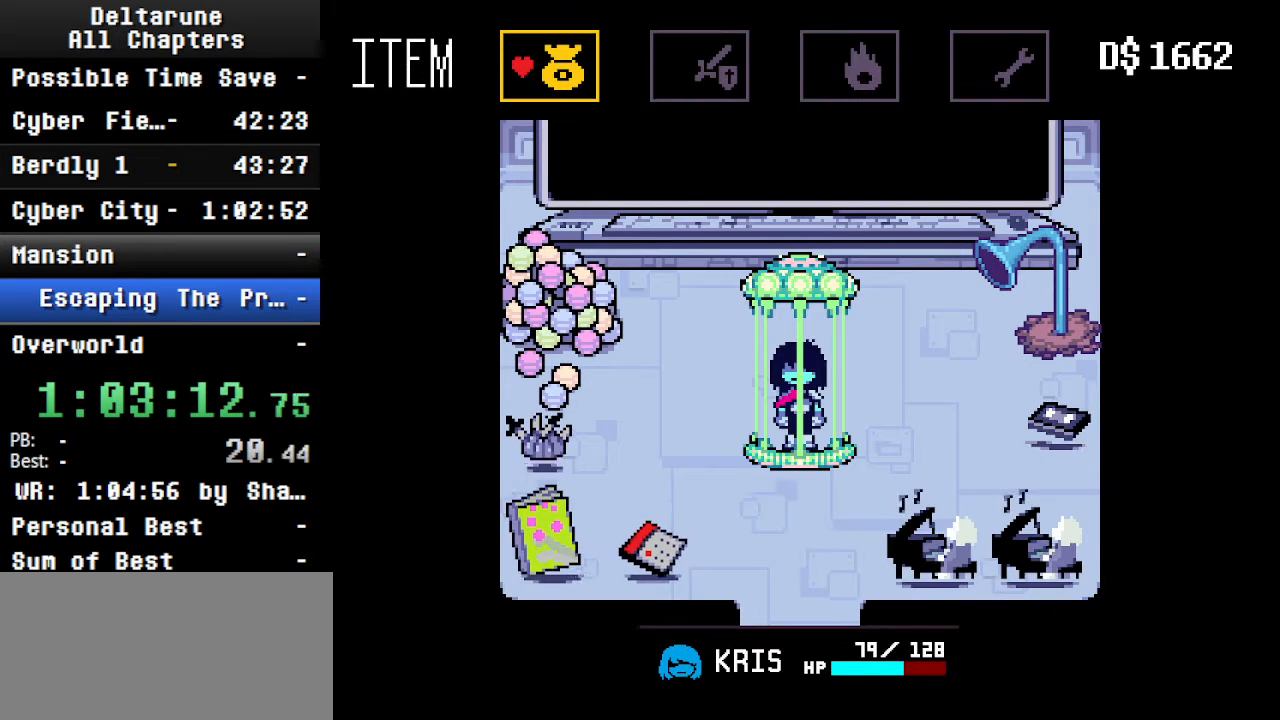
{"keys": [], "events": [[34, "z", "down"], [134, "z", "up"], [200, "right", "down"], [300, "right", "up"], [300, "z", "down"], [367, "z", "up"]]}
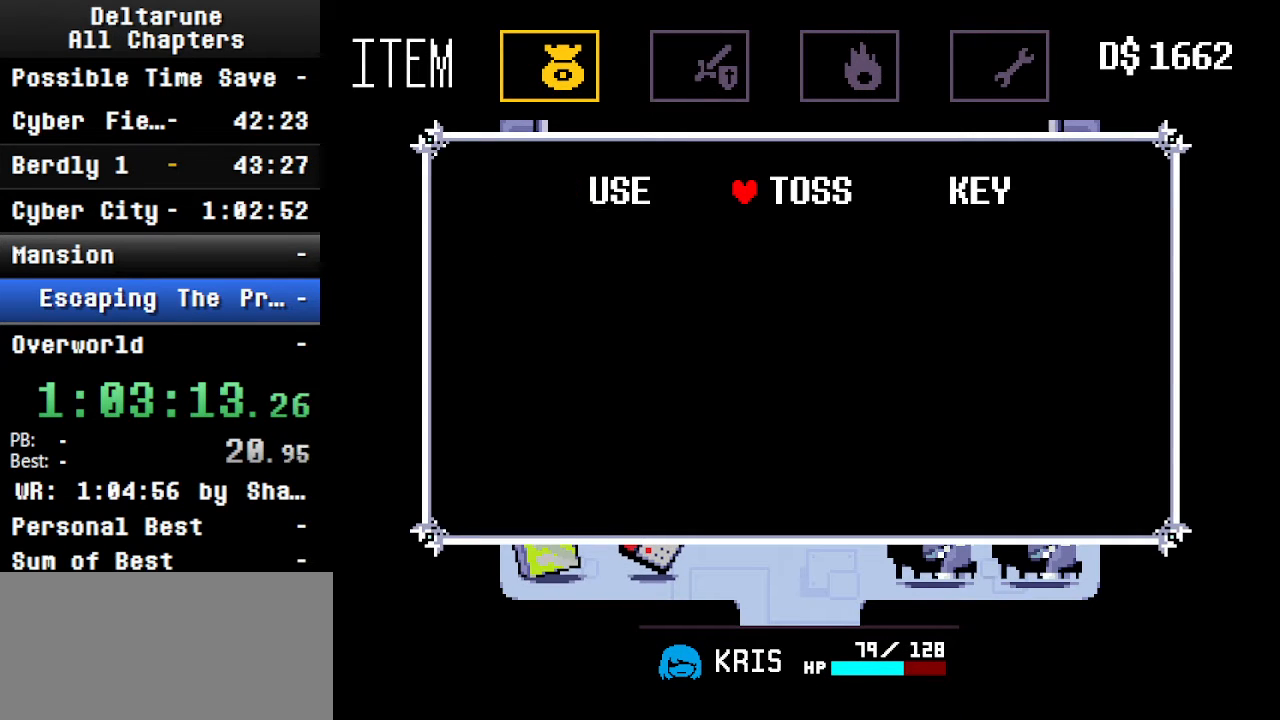
{"keys": ["z"], "events": [[334, "right", "down"], [434, "right", "up"], [434, "z", "down"]]}
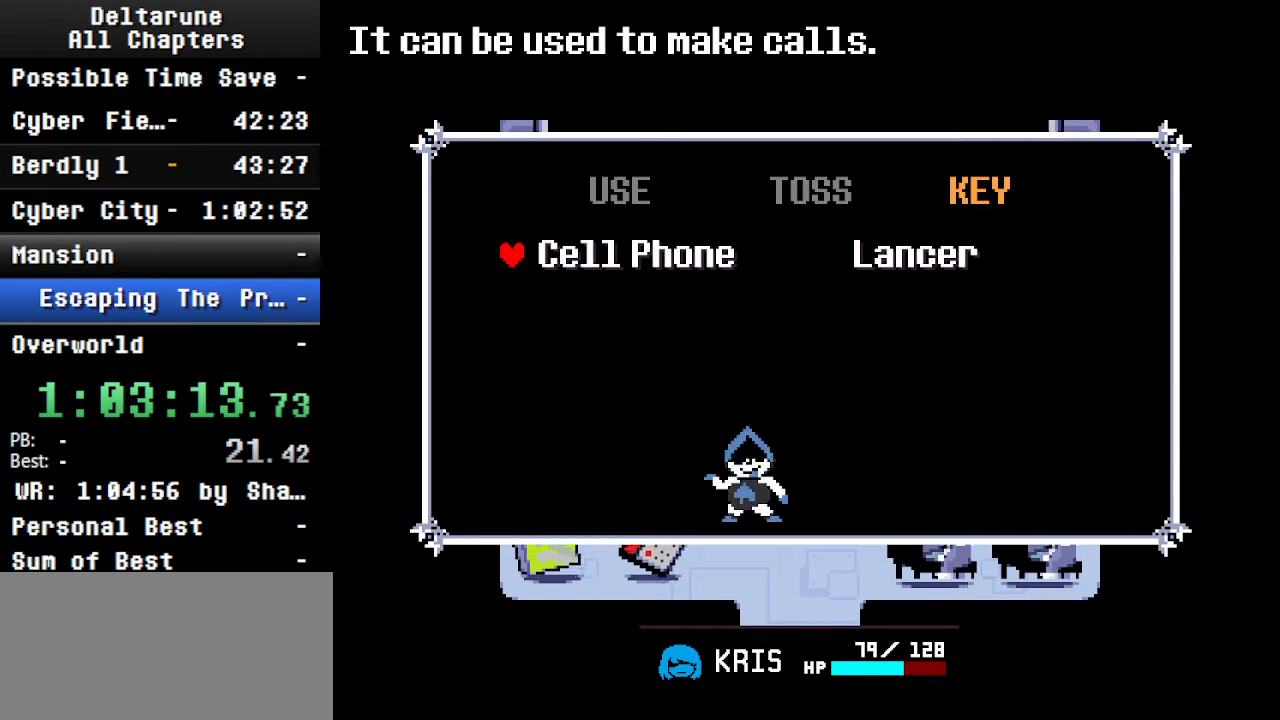
{"keys": ["z"], "events": [[67, "z", "up"], [400, "right", "down"], [467, "right", "up"], [500, "z", "down"]]}
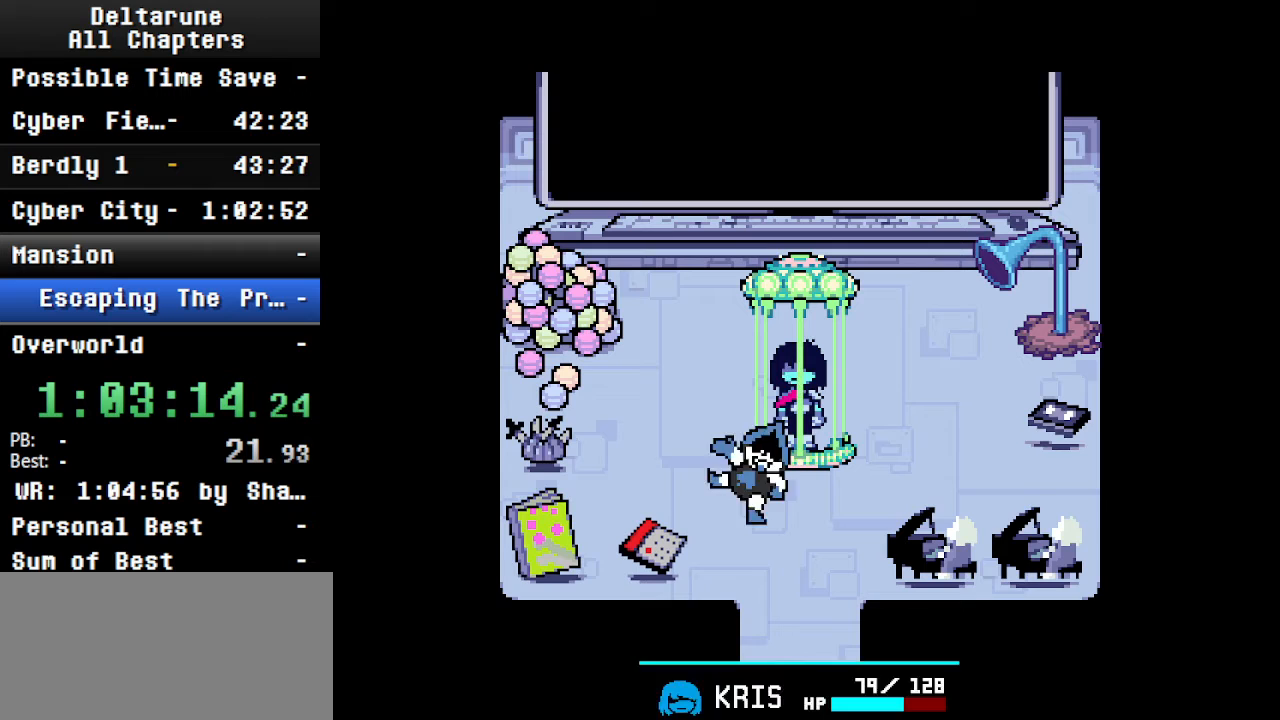
{"keys": ["ctrl", "return", "shift", "z"], "events": [[34, "z", "up"], [134, "z", "down"], [200, "return", "down"], [234, "return", "up"], [234, "z", "up"], [334, "ctrl", "down"], [334, "return", "down"], [334, "shift", "down"], [367, "return", "up"], [434, "return", "down"], [434, "z", "down"]]}
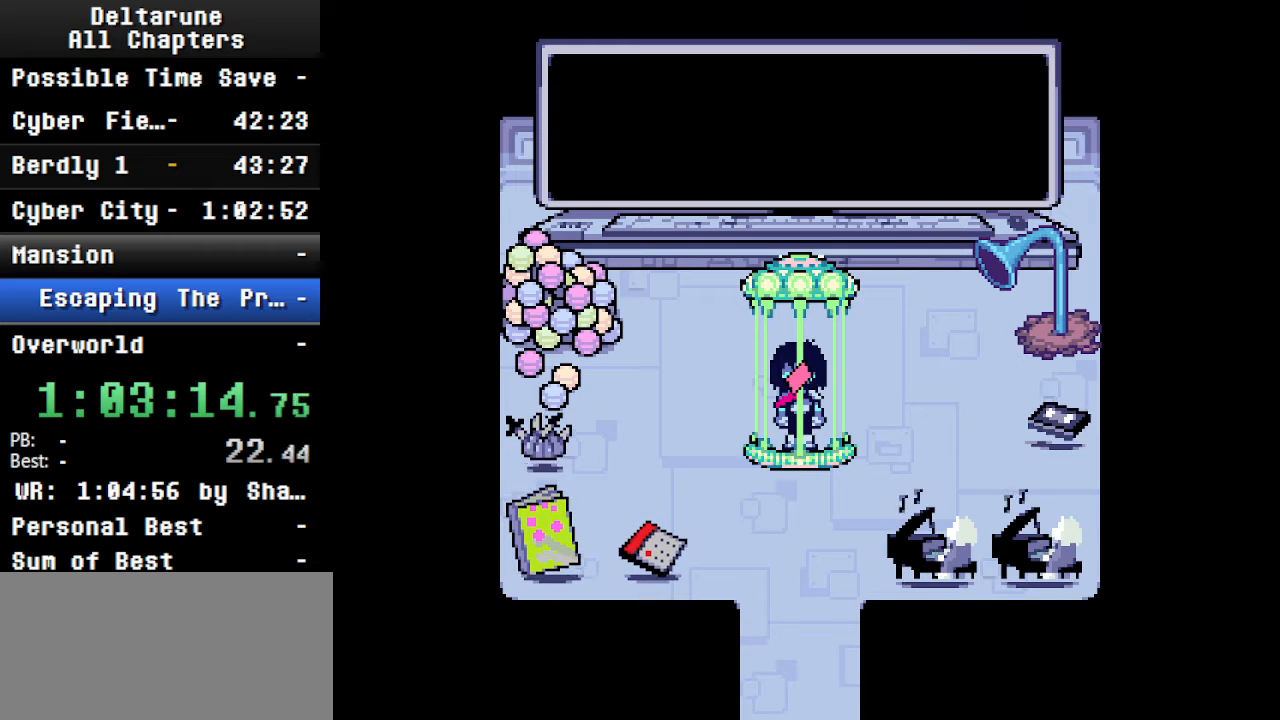
{"keys": ["ctrl", "return", "shift"], "events": [[34, "return", "up"], [67, "return", "down"], [67, "z", "up"], [134, "return", "up"], [167, "z", "down"], [267, "return", "down"], [267, "z", "up"], [300, "return", "up"], [367, "return", "down"], [400, "return", "up"], [400, "z", "down"], [500, "return", "down"], [500, "z", "up"]]}
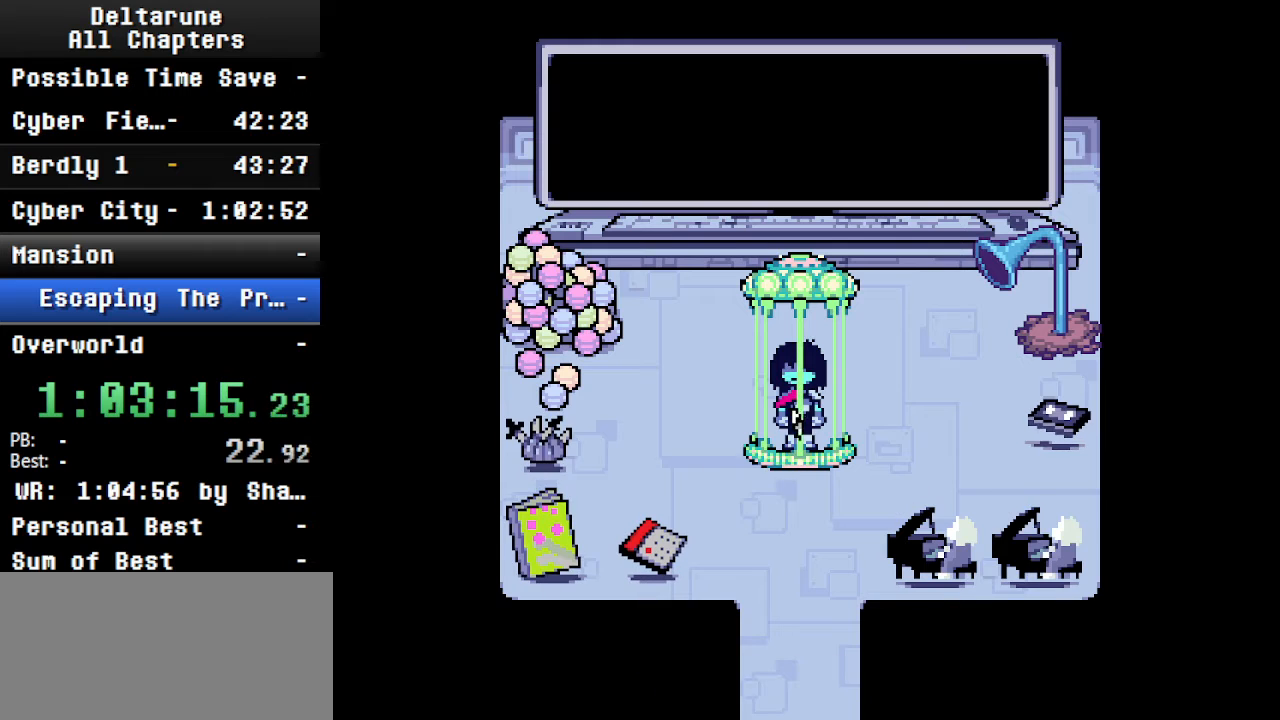
{"keys": ["ctrl", "return", "shift"], "events": [[100, "z", "down"], [234, "z", "up"], [334, "z", "down"], [434, "return", "up"], [434, "z", "up"], [467, "return", "down"]]}
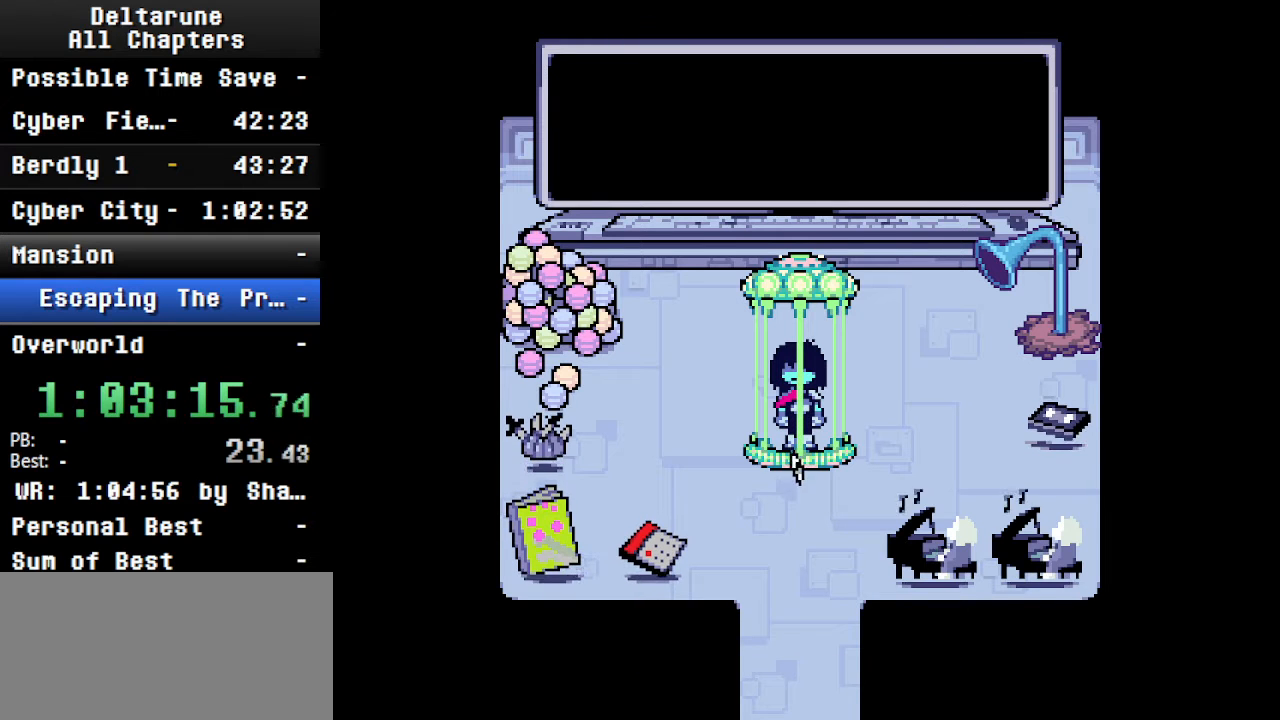
{"keys": ["ctrl", "shift", "z"], "events": [[34, "z", "down"], [134, "return", "up"], [134, "z", "up"], [167, "return", "down"], [234, "return", "up"], [234, "z", "down"], [300, "z", "up"], [367, "right", "down"], [400, "z", "down"], [467, "right", "up"]]}
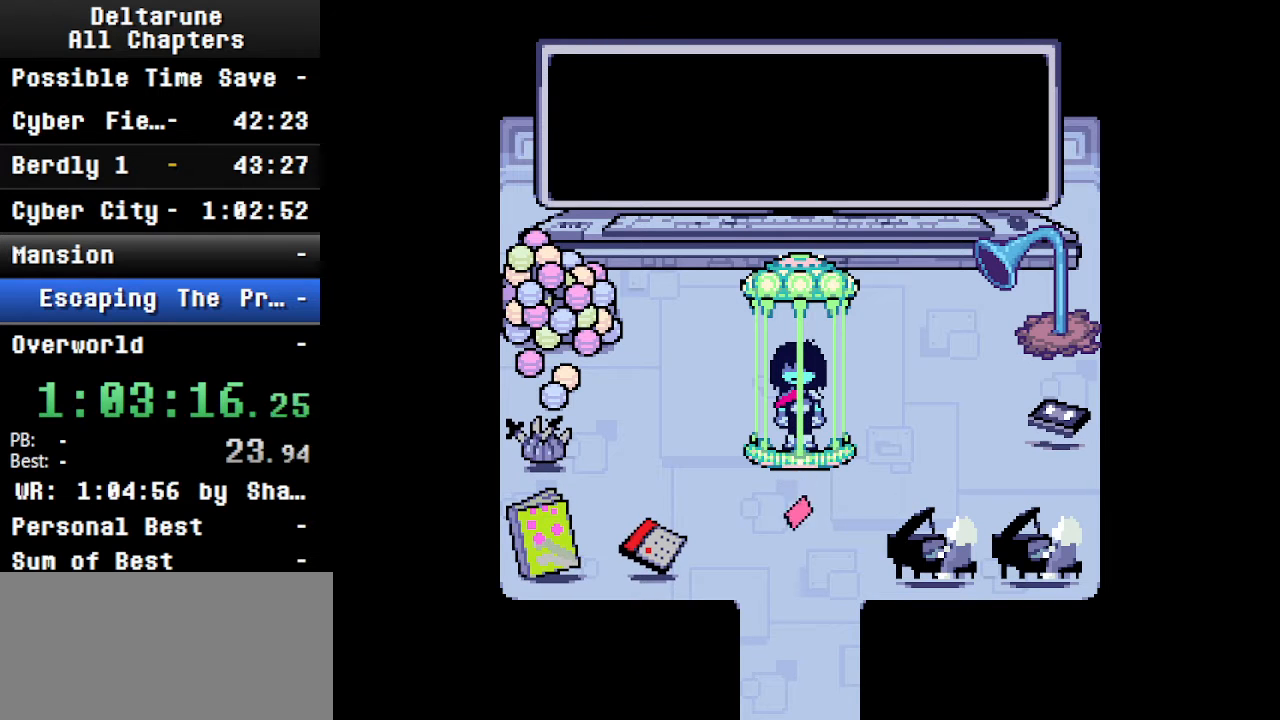
{"keys": ["ctrl", "return", "shift"], "events": [[67, "z", "up"], [167, "return", "down"], [167, "z", "down"], [234, "return", "up"], [234, "z", "up"], [400, "z", "down"], [434, "return", "down"], [500, "z", "up"]]}
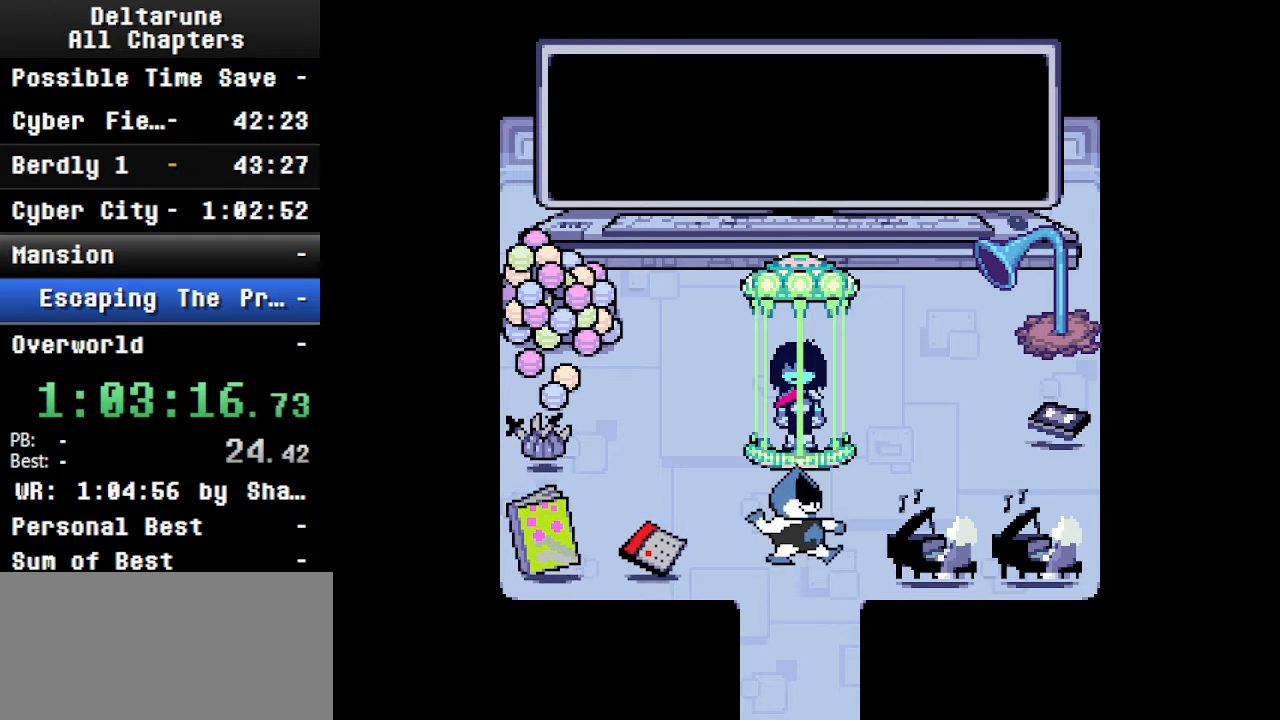
{"keys": ["ctrl", "shift"], "events": [[34, "return", "up"], [234, "z", "down"], [367, "return", "down"], [367, "z", "up"], [467, "return", "up"]]}
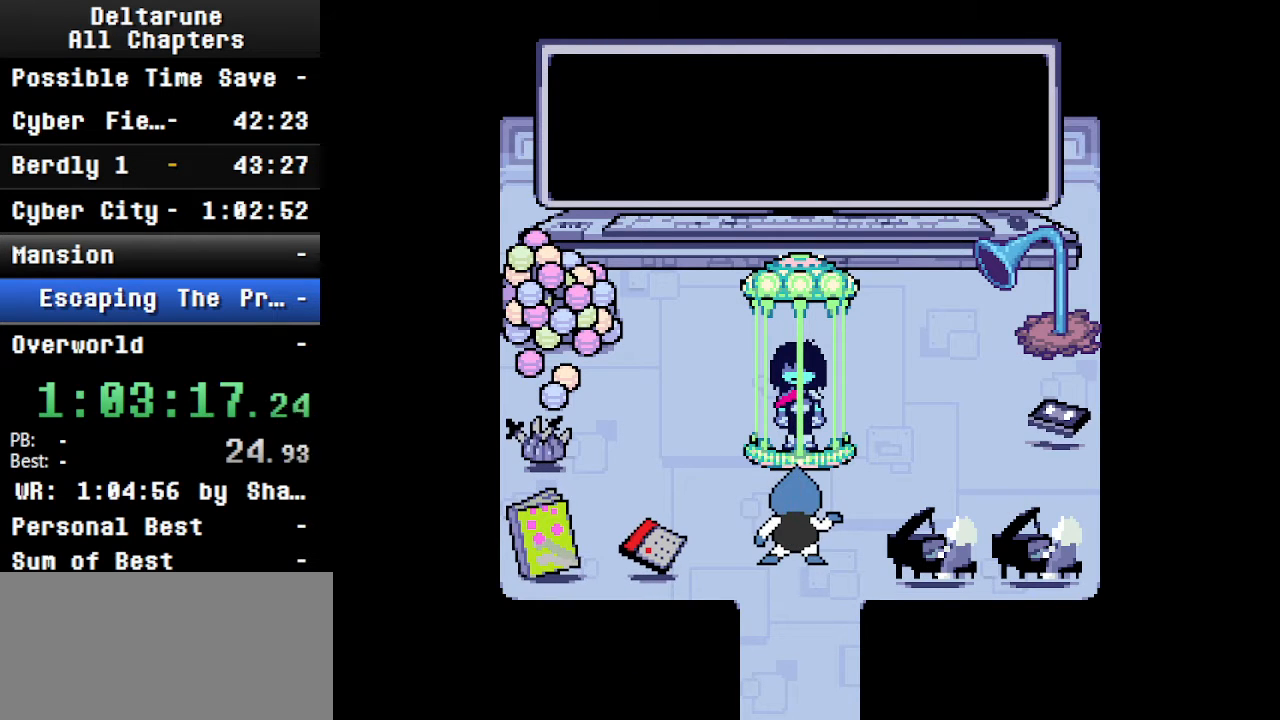
{"keys": ["ctrl", "return", "shift"], "events": [[67, "z", "down"], [167, "return", "down"], [167, "z", "up"], [267, "return", "up"], [334, "z", "down"], [500, "return", "down"], [500, "z", "up"]]}
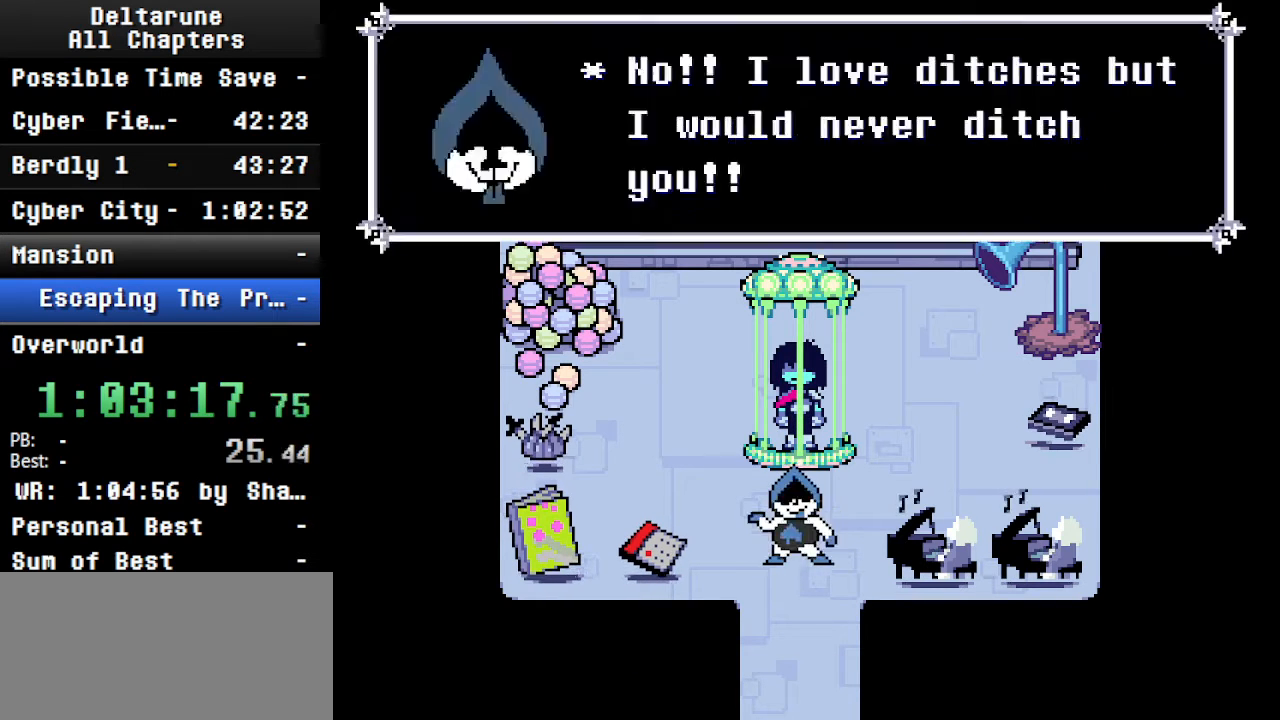
{"keys": ["ctrl", "return", "shift", "z"], "events": [[100, "return", "up"], [200, "return", "down"], [200, "z", "down"], [267, "return", "up"], [267, "z", "up"], [434, "return", "down"], [434, "z", "down"]]}
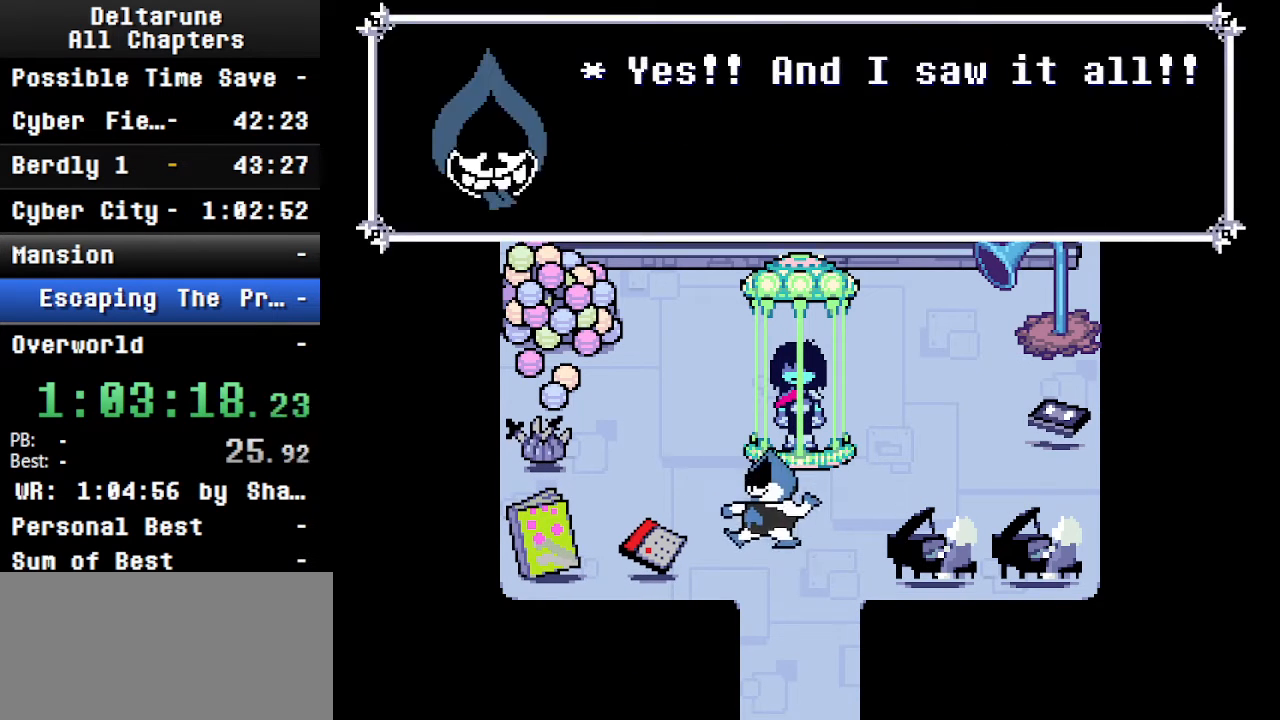
{"keys": ["ctrl", "shift"], "events": [[34, "return", "up"], [34, "z", "up"], [167, "return", "down"], [167, "z", "down"], [267, "return", "up"], [267, "z", "up"], [400, "return", "down"], [400, "z", "down"], [434, "z", "up"], [500, "return", "up"]]}
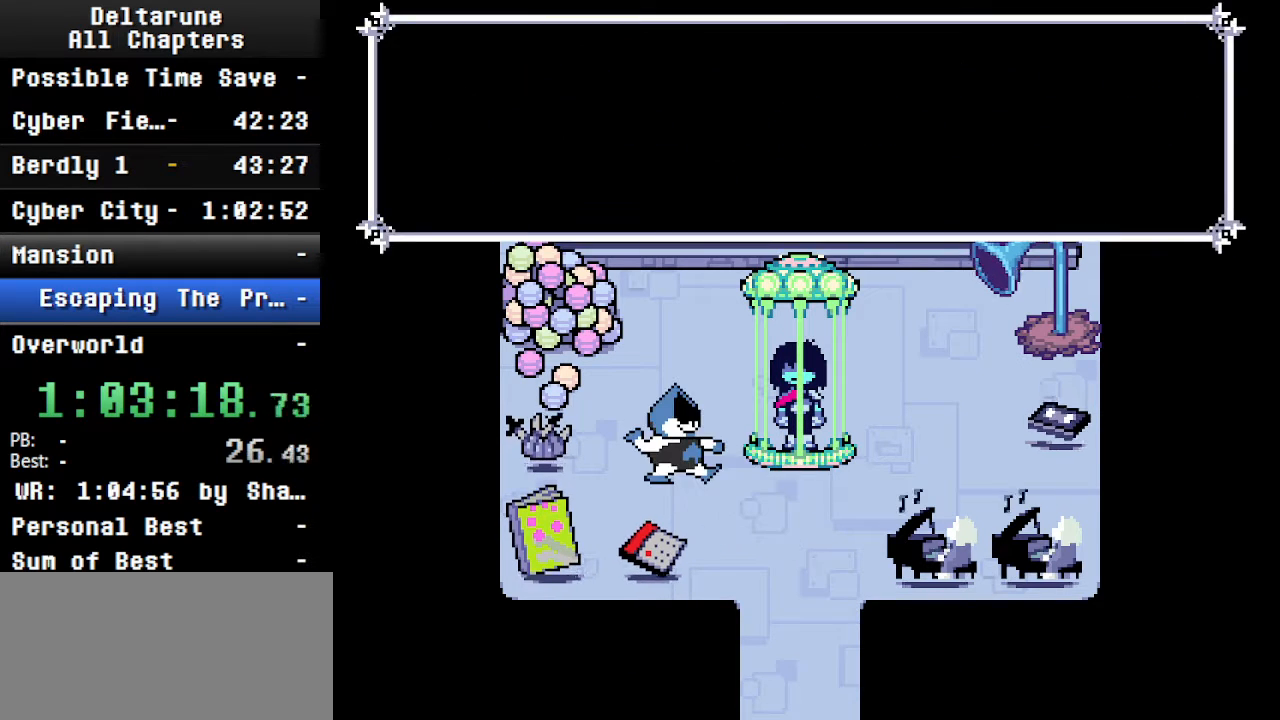
{"keys": ["ctrl", "shift", "z"], "events": [[134, "return", "down"], [234, "return", "up"], [367, "z", "down"]]}